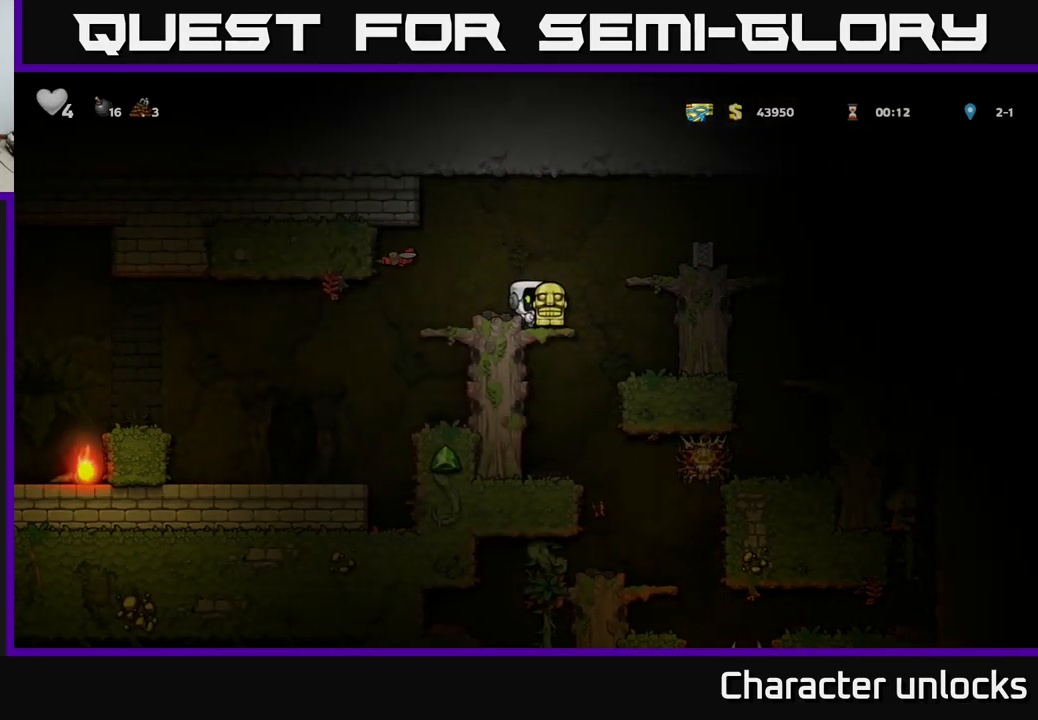
Gameplay with a controller (Xbox layout); each line is a JSON object with the inputs held at the frame after it. "events" lists button and stick changes between this image and that frame as [ms after this image, input, new state], when the widget could be followed in between. Not read: right_stick.
{"buttons": ["DPAD_RIGHT"], "left_stick": "center", "events": [[67, "DPAD_LEFT", "down"], [117, "A", "down"], [200, "A", "up"], [200, "DPAD_LEFT", "up"], [333, "X", "down"], [417, "X", "up"], [433, "DPAD_RIGHT", "down"]]}
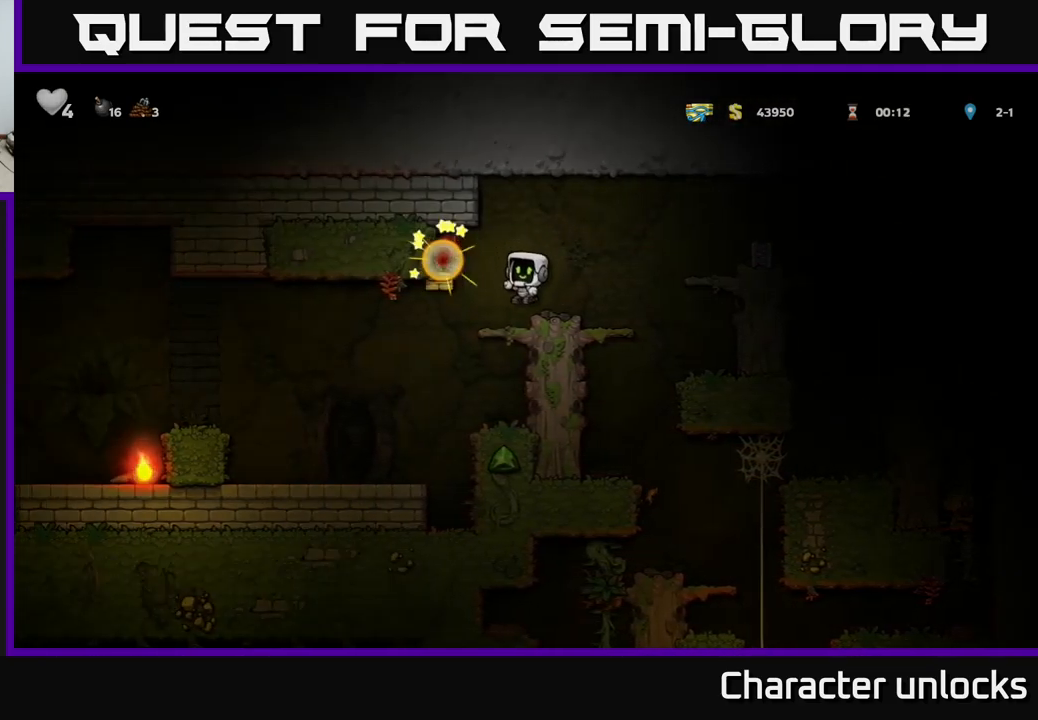
{"buttons": ["DPAD_LEFT"], "left_stick": "center", "events": [[133, "DPAD_RIGHT", "up"], [267, "A", "down"], [283, "DPAD_LEFT", "down"], [367, "A", "up"]]}
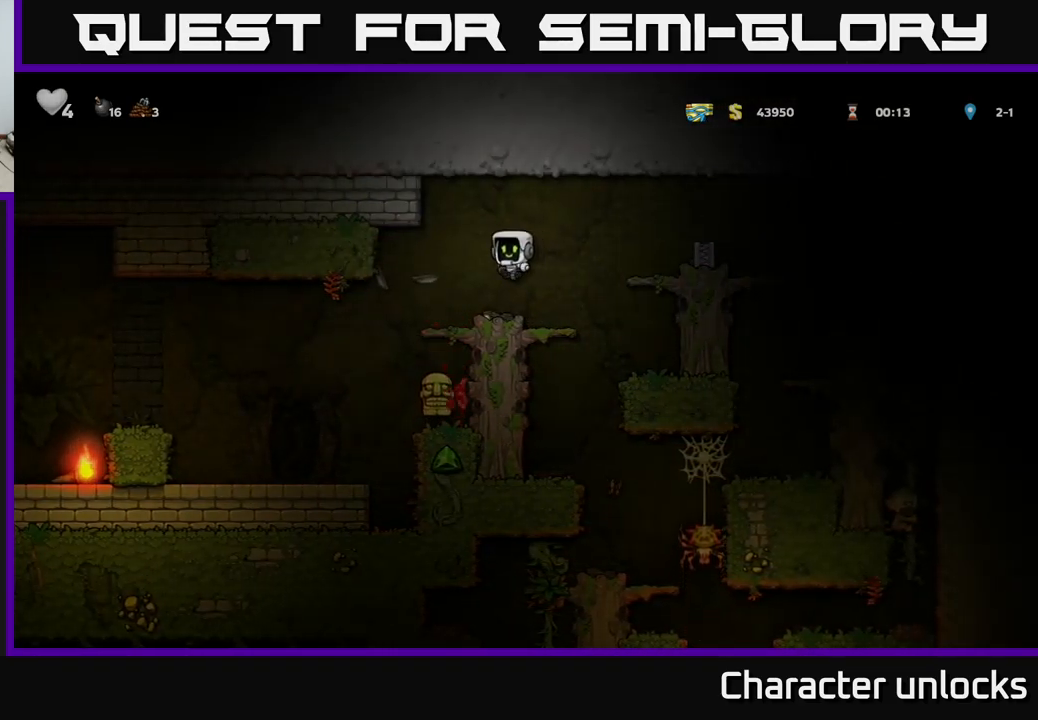
{"buttons": ["DPAD_LEFT"], "left_stick": "center", "events": [[33, "DPAD_LEFT", "up"], [467, "DPAD_LEFT", "down"]]}
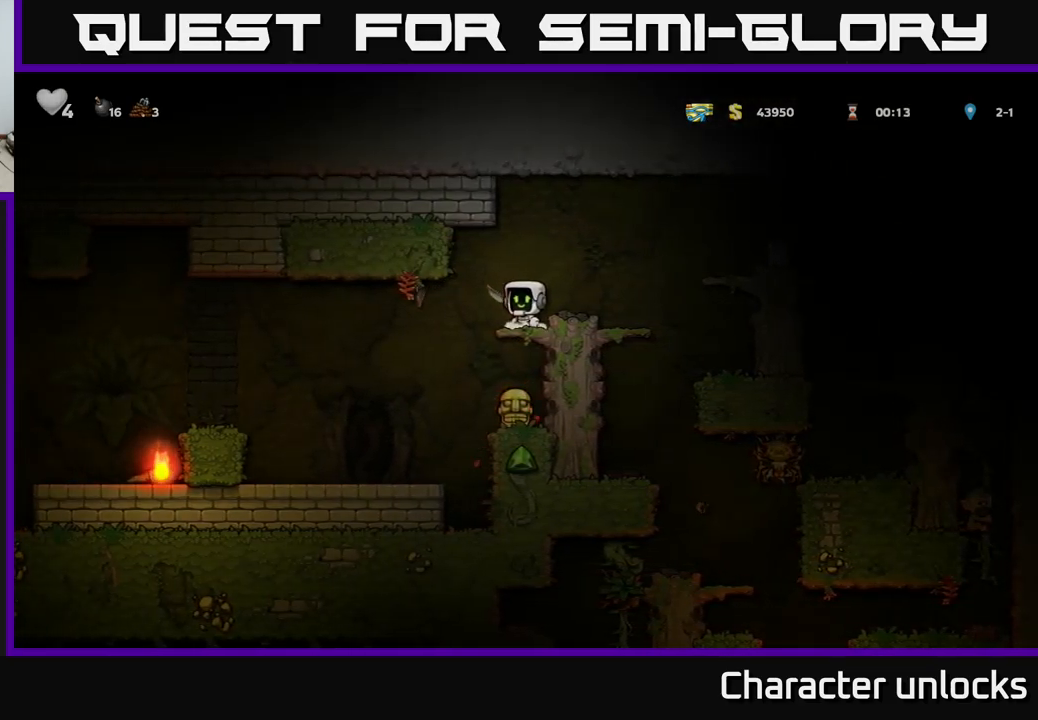
{"buttons": [], "left_stick": "center", "events": [[350, "DPAD_LEFT", "up"]]}
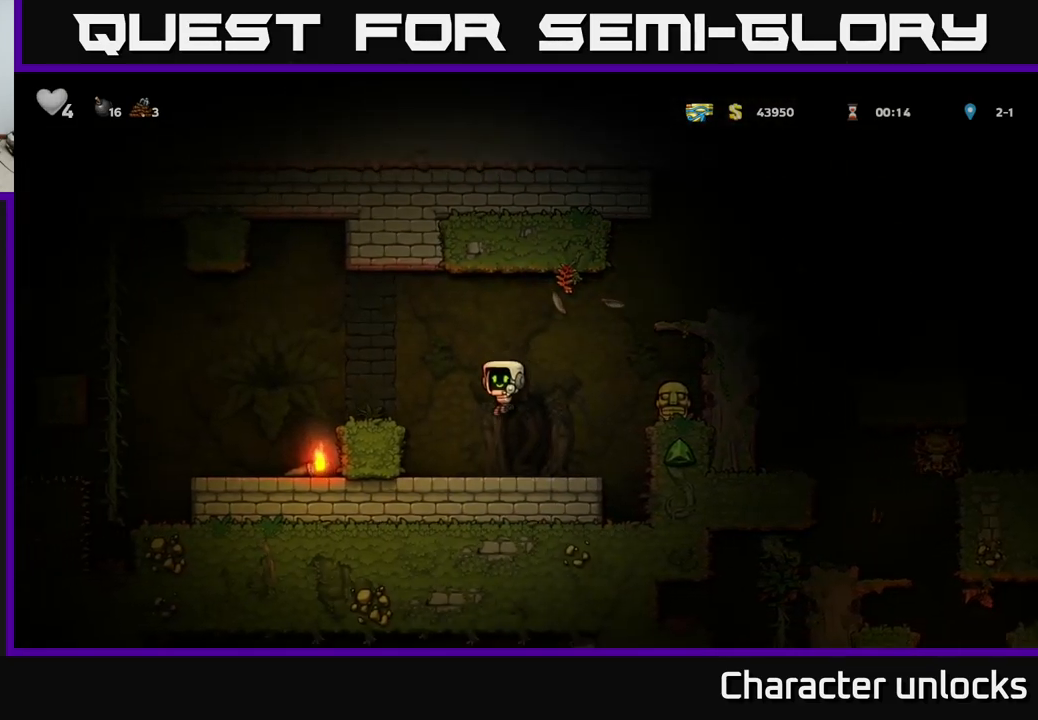
{"buttons": ["DPAD_LEFT"], "left_stick": "center", "events": [[67, "DPAD_LEFT", "down"], [167, "A", "down"], [400, "A", "up"]]}
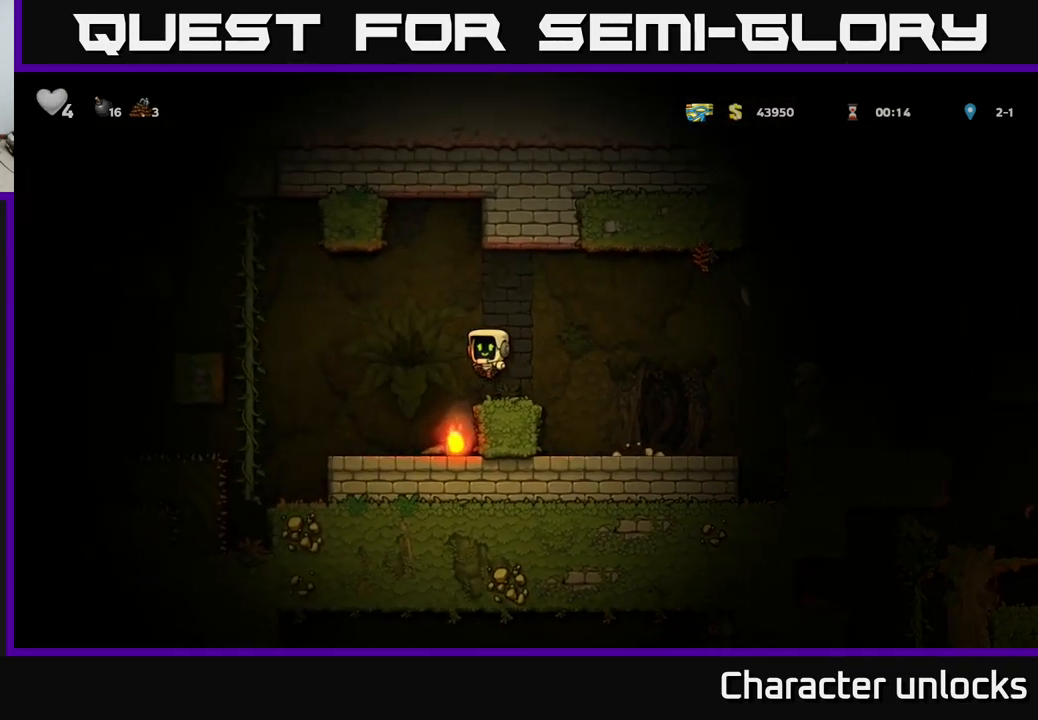
{"buttons": ["A", "X"], "left_stick": "center", "events": [[117, "DPAD_LEFT", "up"], [150, "DPAD_RIGHT", "down"], [300, "DPAD_DOWN", "down"], [333, "DPAD_RIGHT", "up"], [400, "X", "down"], [483, "A", "down"], [483, "DPAD_DOWN", "up"]]}
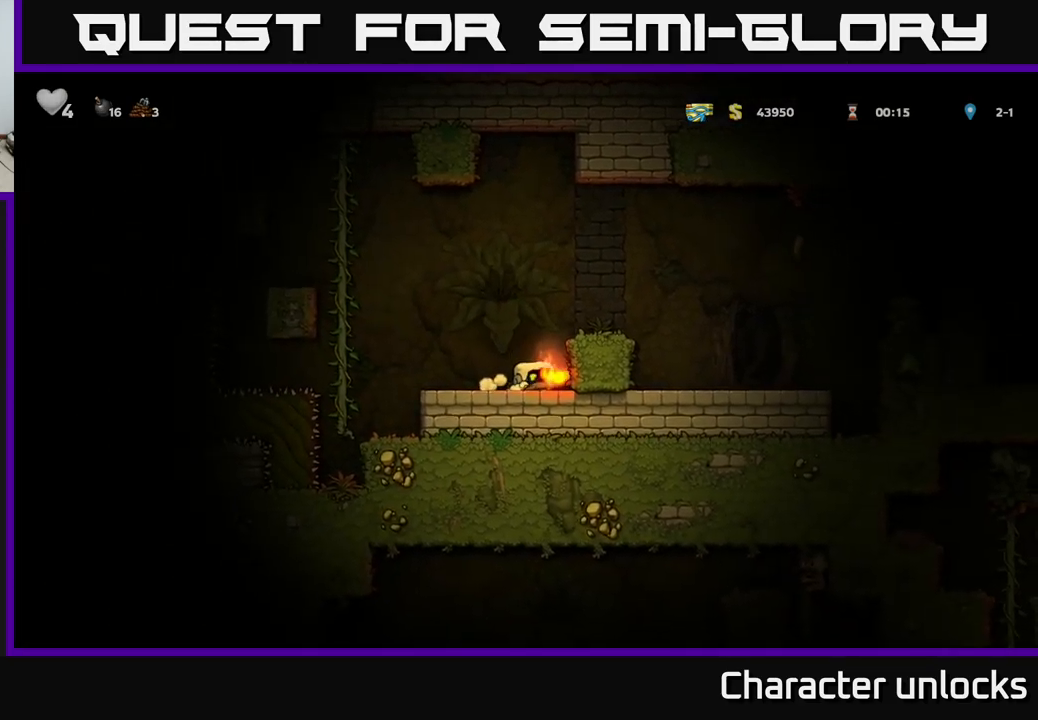
{"buttons": ["DPAD_RIGHT"], "left_stick": "center", "events": [[17, "DPAD_RIGHT", "down"], [17, "X", "up"], [117, "A", "up"], [350, "A", "down"], [500, "A", "up"]]}
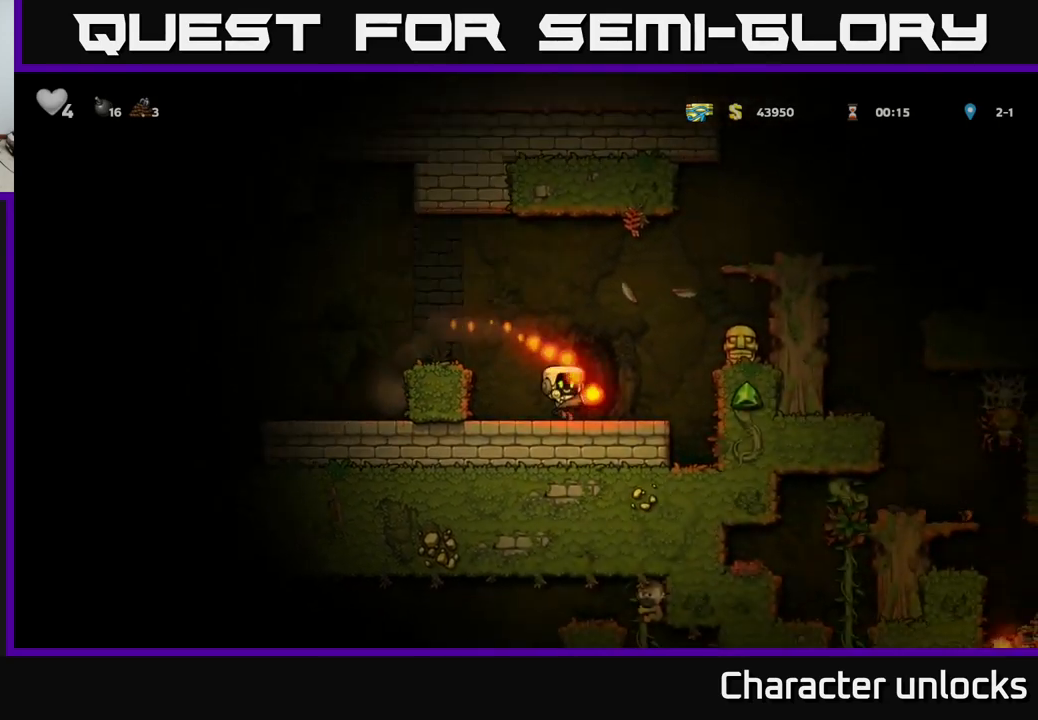
{"buttons": ["DPAD_RIGHT"], "left_stick": "center", "events": [[100, "A", "down"], [300, "A", "up"]]}
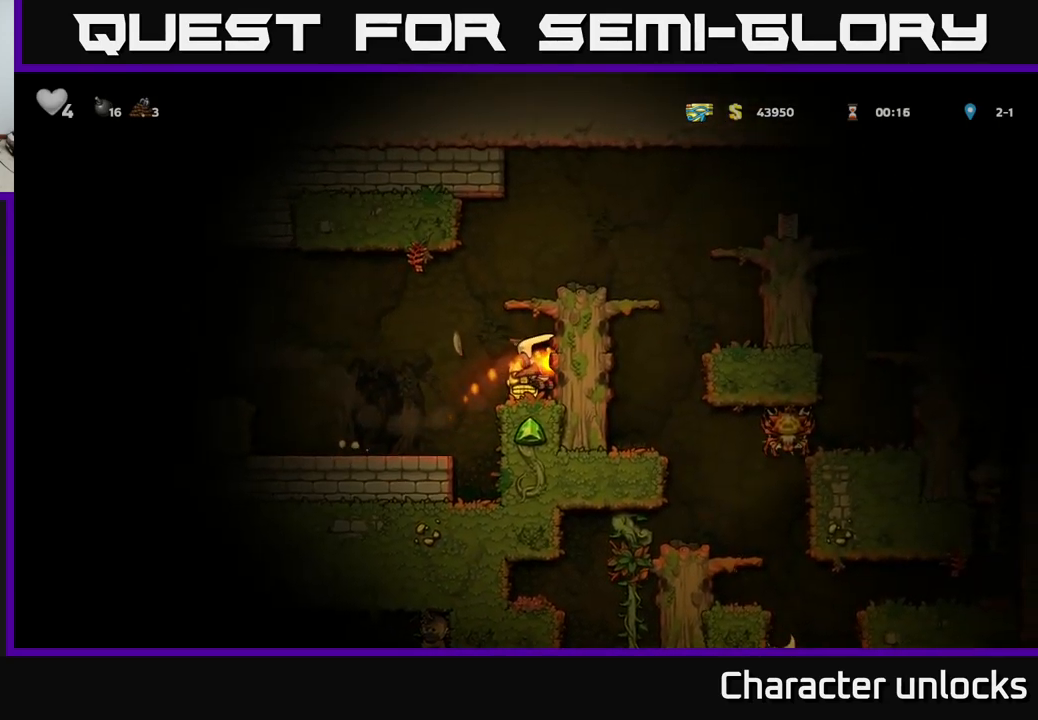
{"buttons": ["A", "DPAD_RIGHT"], "left_stick": "center", "events": [[17, "A", "down"], [217, "A", "up"], [350, "A", "down"]]}
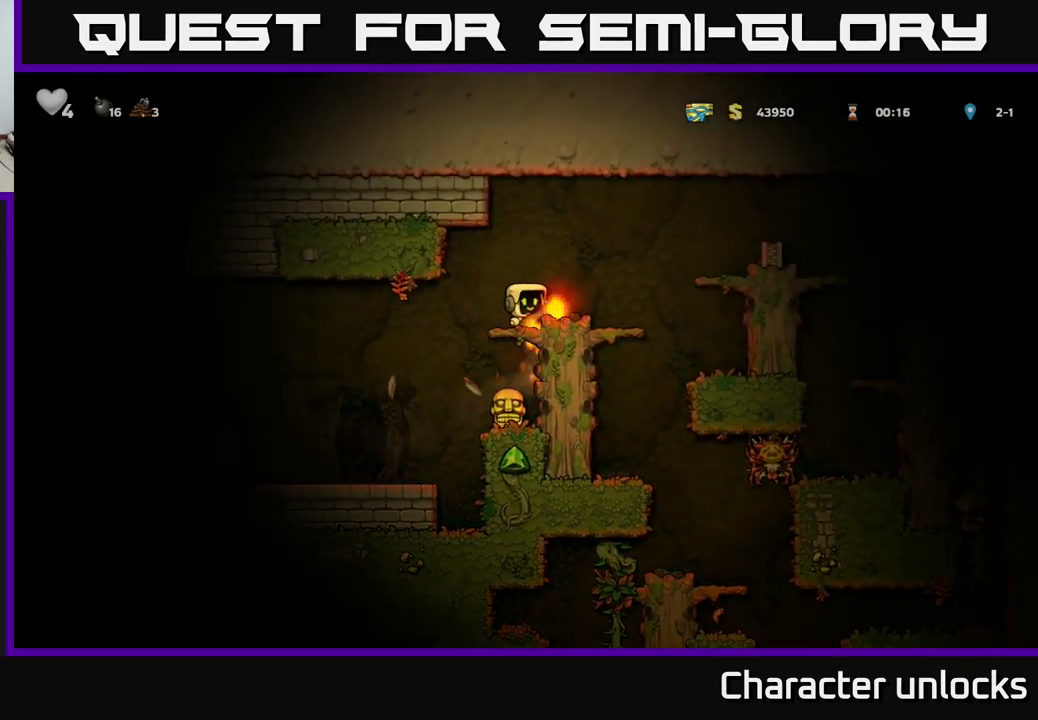
{"buttons": [], "left_stick": "center", "events": [[17, "A", "up"], [150, "DPAD_RIGHT", "up"], [200, "DPAD_DOWN", "down"], [284, "A", "down"], [450, "A", "up"], [484, "DPAD_DOWN", "up"]]}
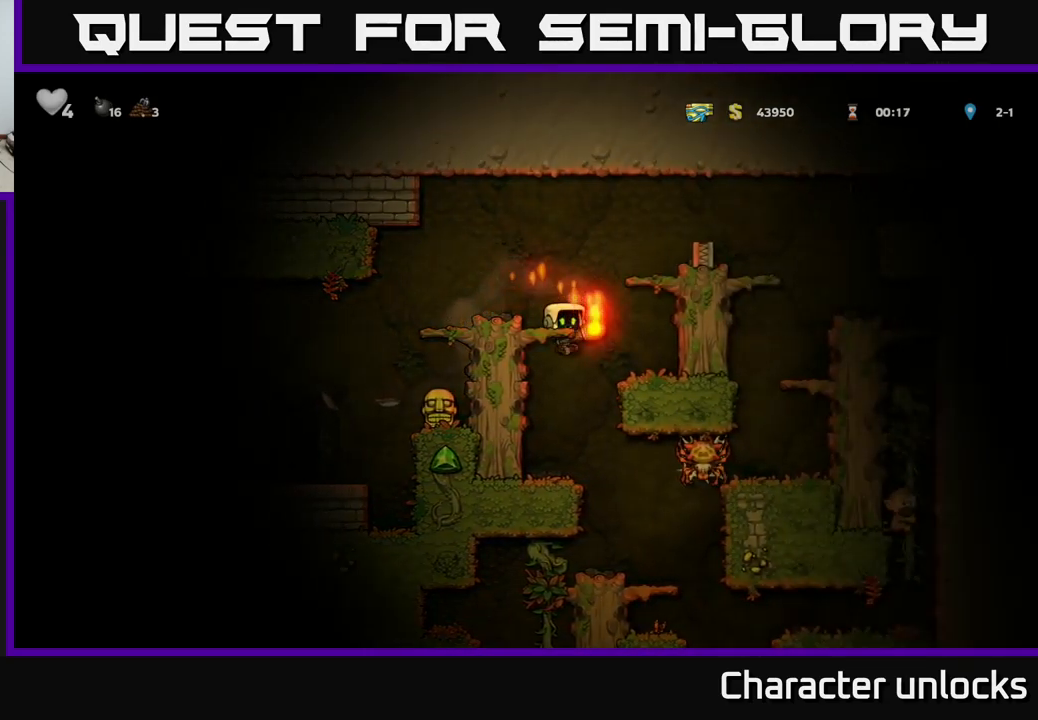
{"buttons": ["DPAD_RIGHT"], "left_stick": "center", "events": [[384, "DPAD_RIGHT", "down"]]}
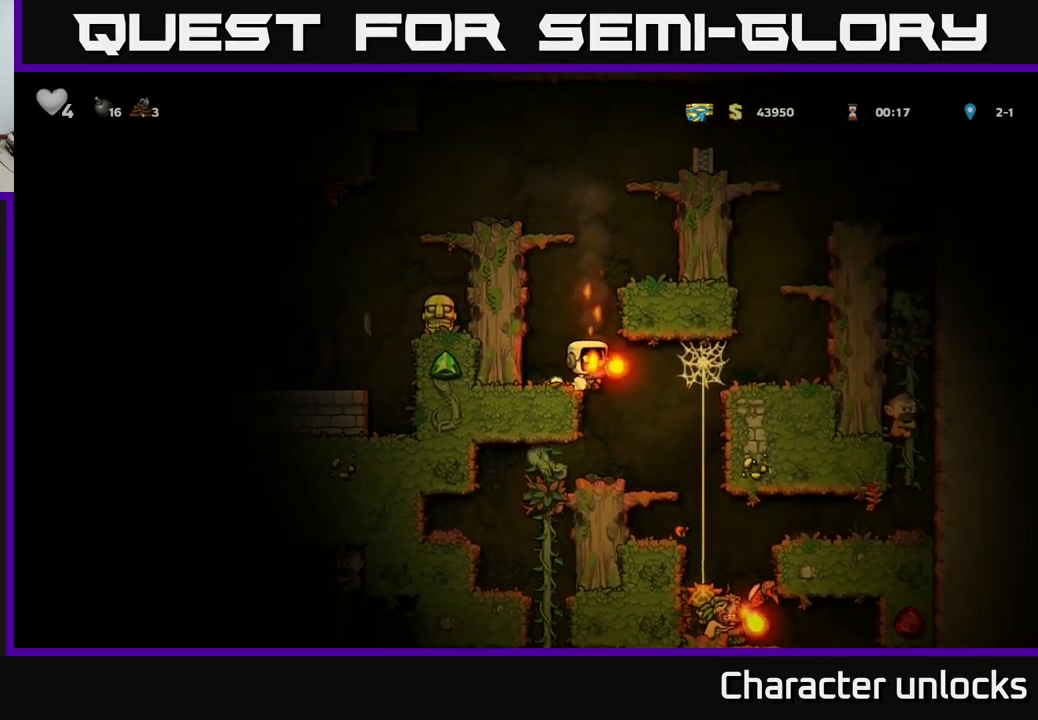
{"buttons": [], "left_stick": "center", "events": [[17, "A", "down"], [150, "A", "up"], [334, "DPAD_RIGHT", "up"]]}
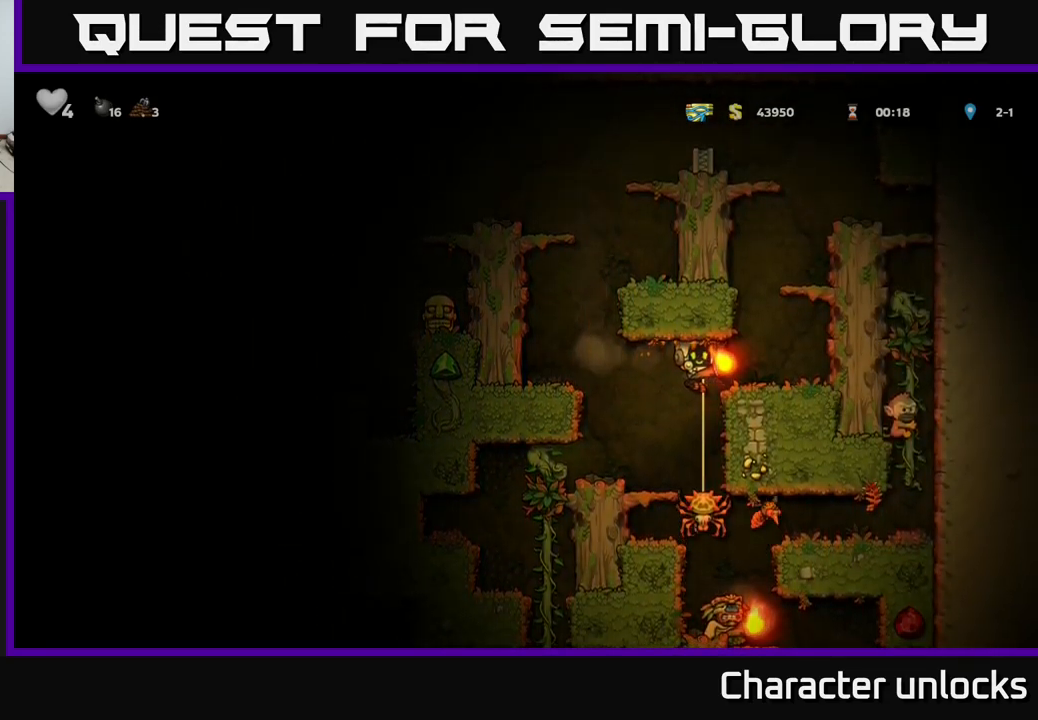
{"buttons": [], "left_stick": "center", "events": []}
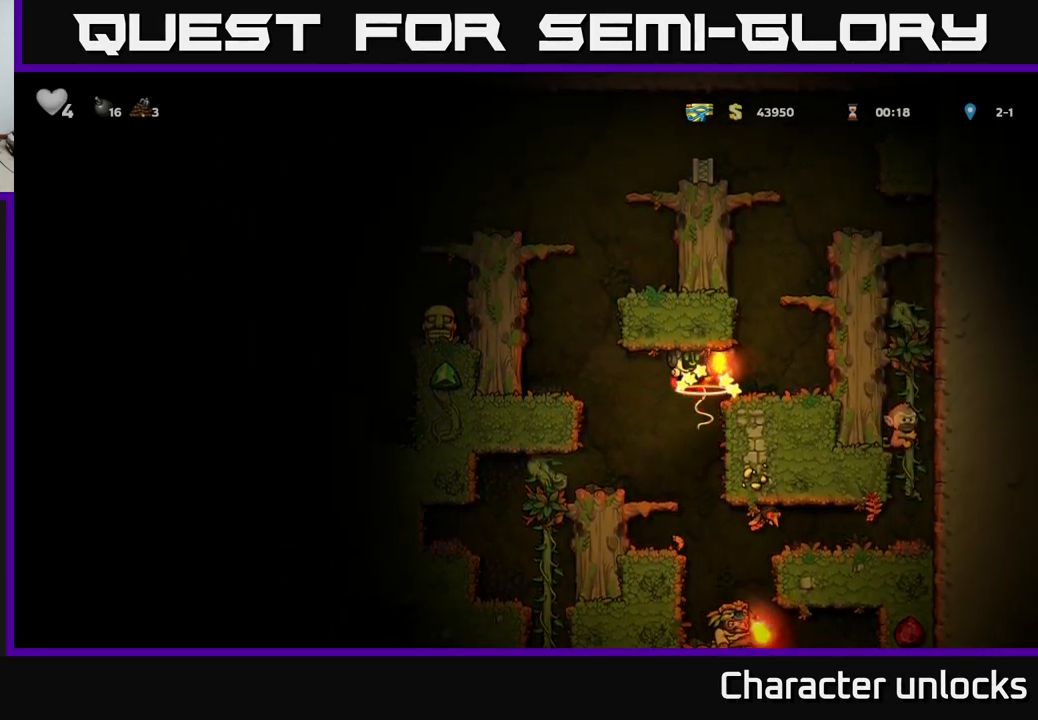
{"buttons": ["DPAD_RIGHT"], "left_stick": "center", "events": [[200, "DPAD_LEFT", "down"], [350, "DPAD_LEFT", "up"], [500, "DPAD_RIGHT", "down"]]}
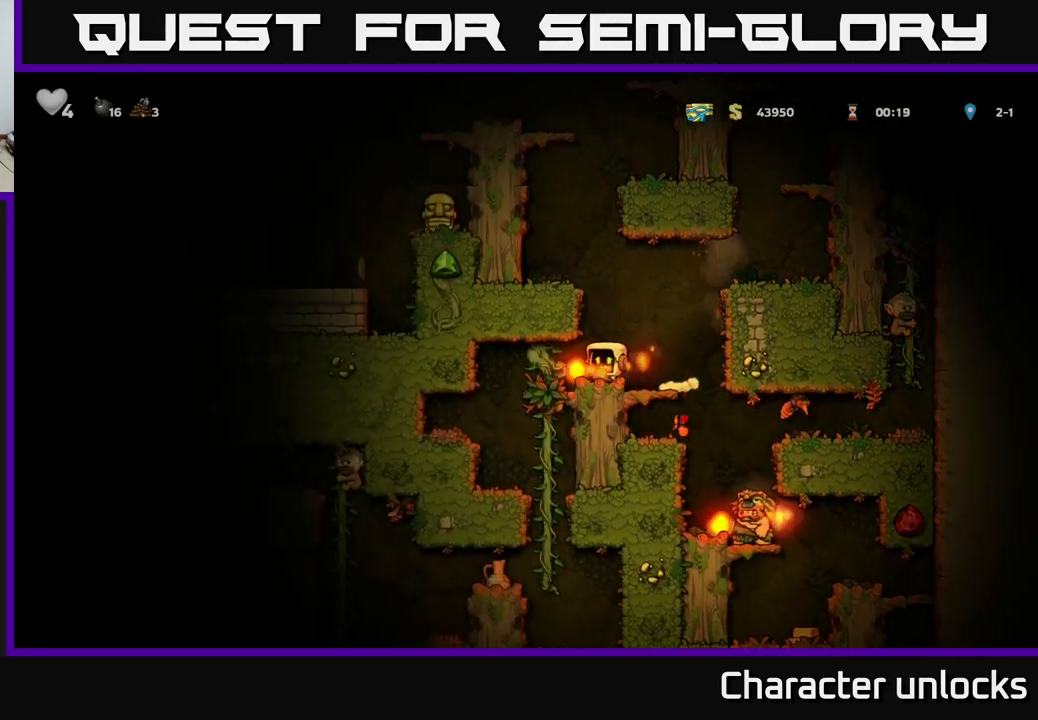
{"buttons": [], "left_stick": "center", "events": [[50, "DPAD_RIGHT", "up"], [300, "DPAD_RIGHT", "down"], [484, "DPAD_RIGHT", "up"]]}
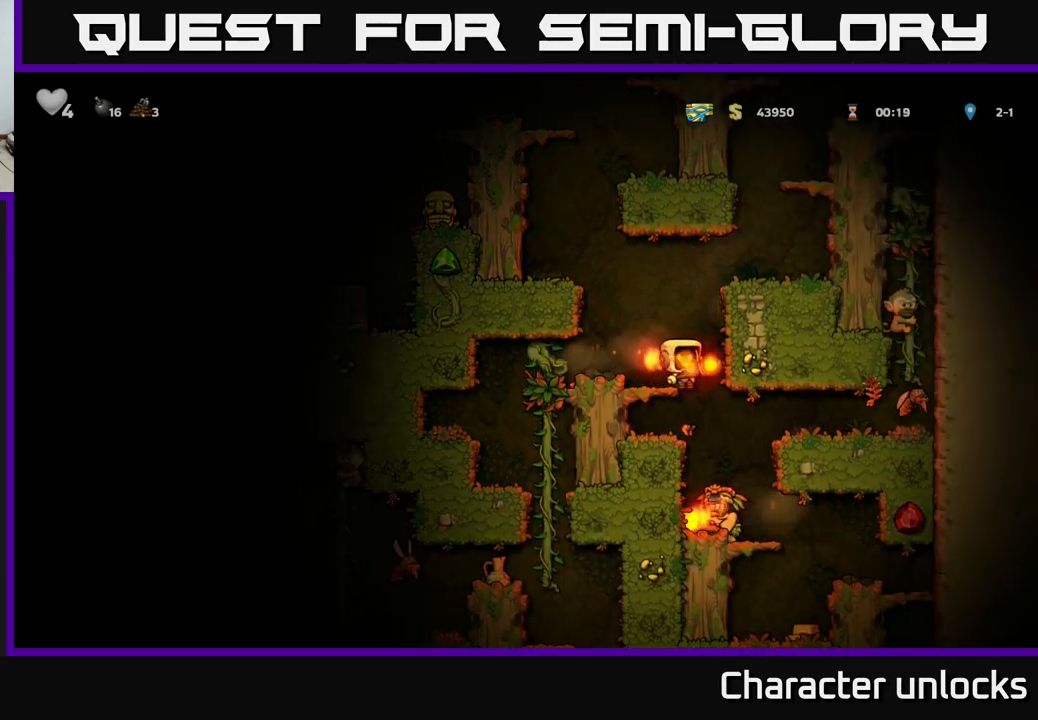
{"buttons": ["A"], "left_stick": "center", "events": [[367, "A", "down"]]}
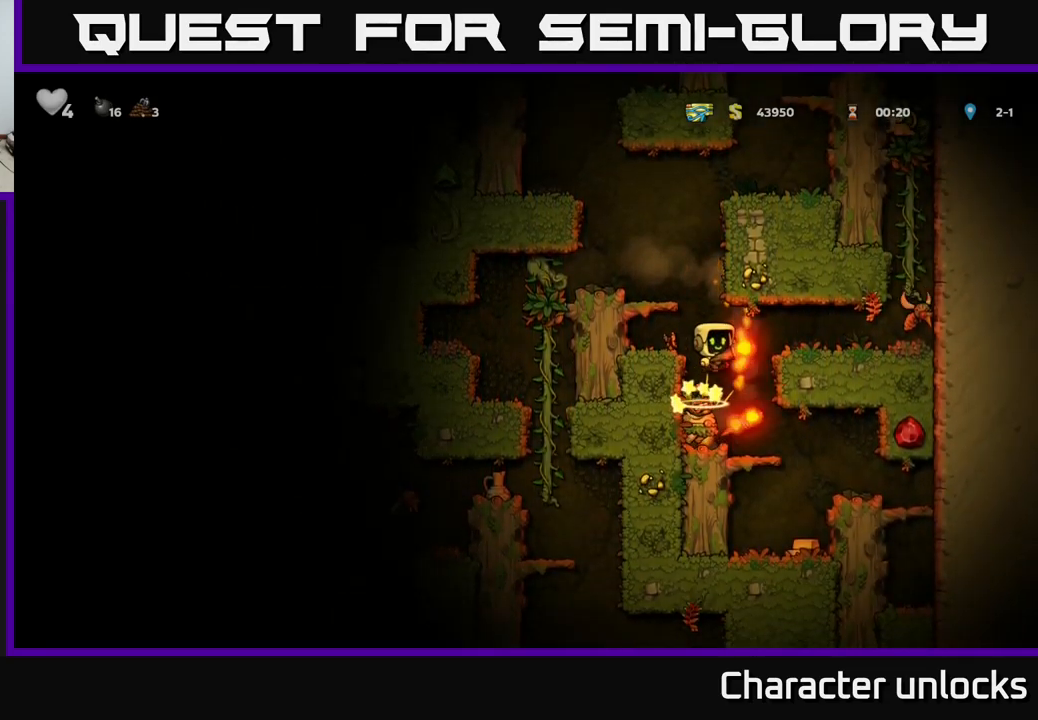
{"buttons": [], "left_stick": "center", "events": [[117, "A", "up"], [134, "DPAD_LEFT", "down"], [284, "DPAD_LEFT", "up"]]}
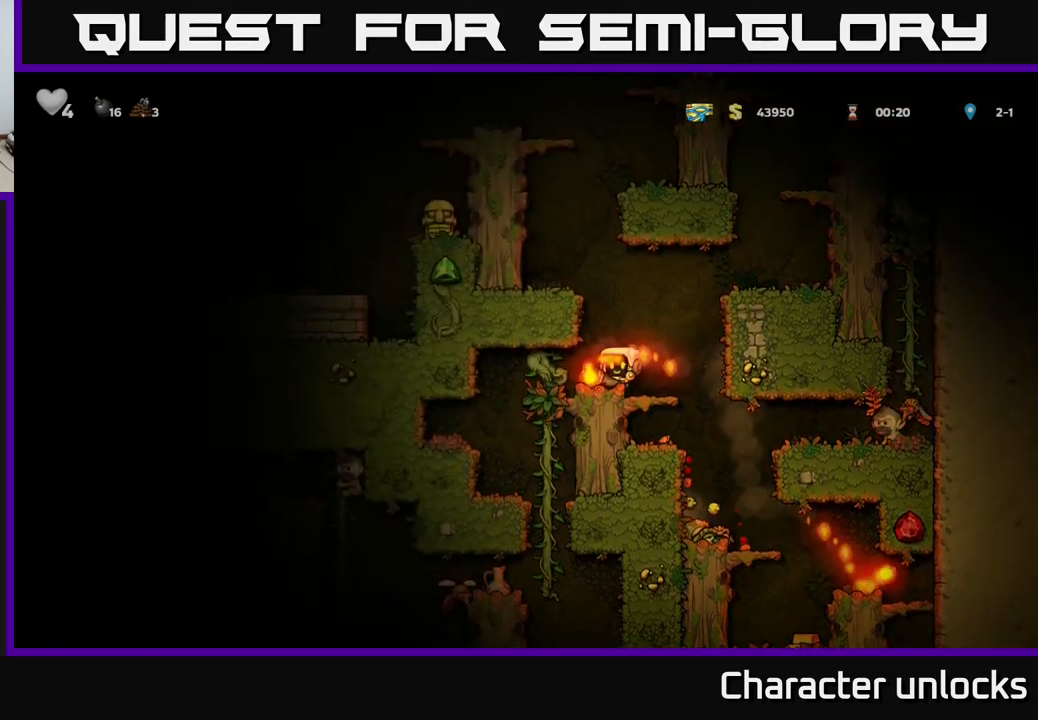
{"buttons": [], "left_stick": "center", "events": []}
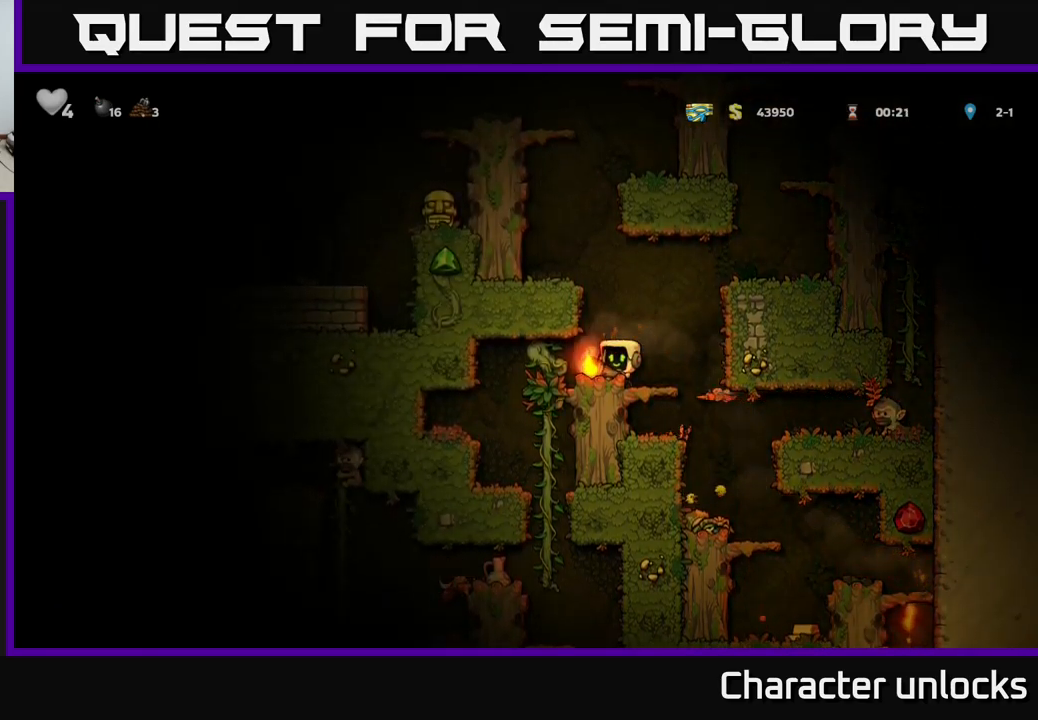
{"buttons": ["A", "DPAD_DOWN"], "left_stick": "center", "events": [[67, "DPAD_RIGHT", "down"], [150, "DPAD_RIGHT", "up"], [383, "DPAD_DOWN", "down"], [450, "A", "down"]]}
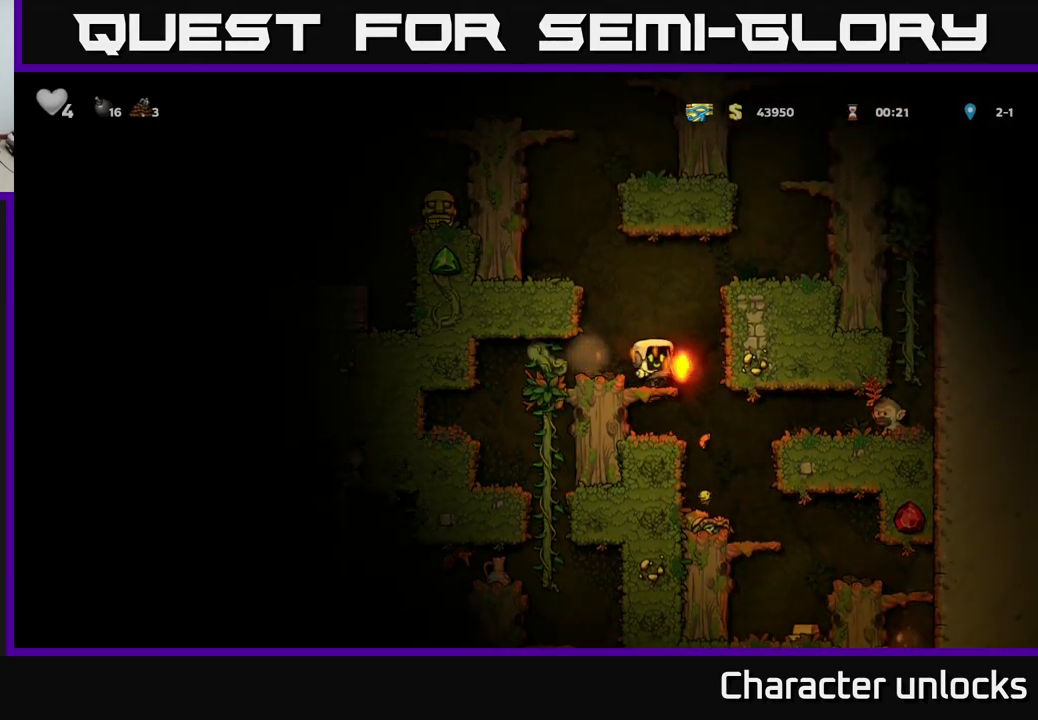
{"buttons": [], "left_stick": "center", "events": [[17, "DPAD_DOWN", "up"], [33, "A", "up"]]}
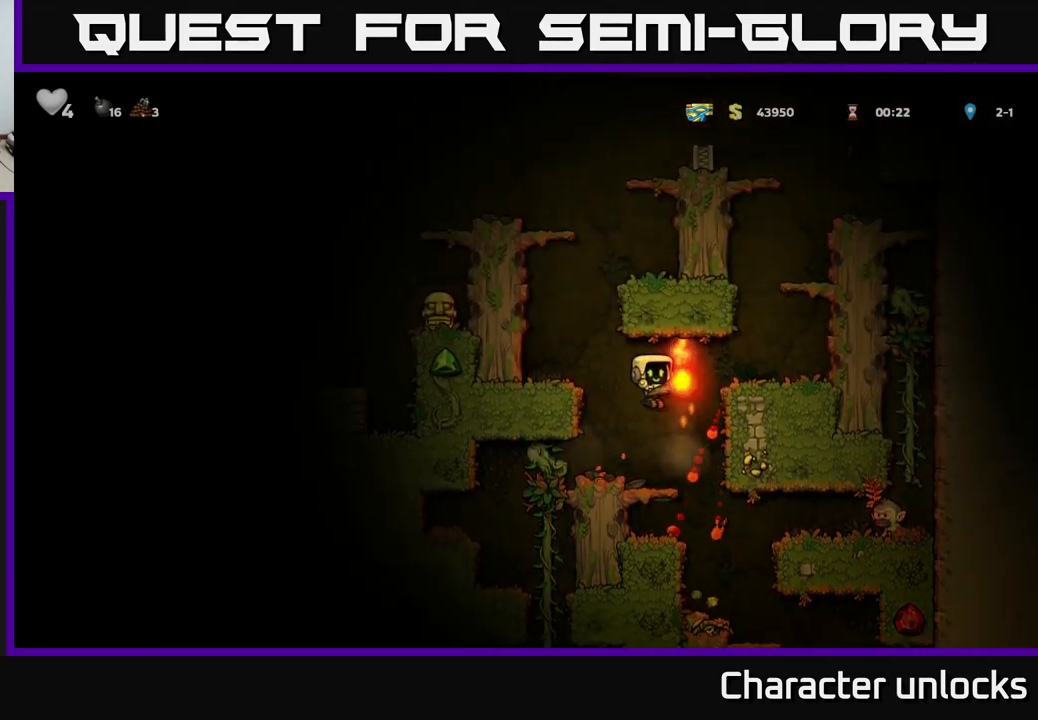
{"buttons": [], "left_stick": "center", "events": [[233, "DPAD_DOWN", "down"], [250, "A", "down"], [350, "A", "up"], [350, "DPAD_DOWN", "up"]]}
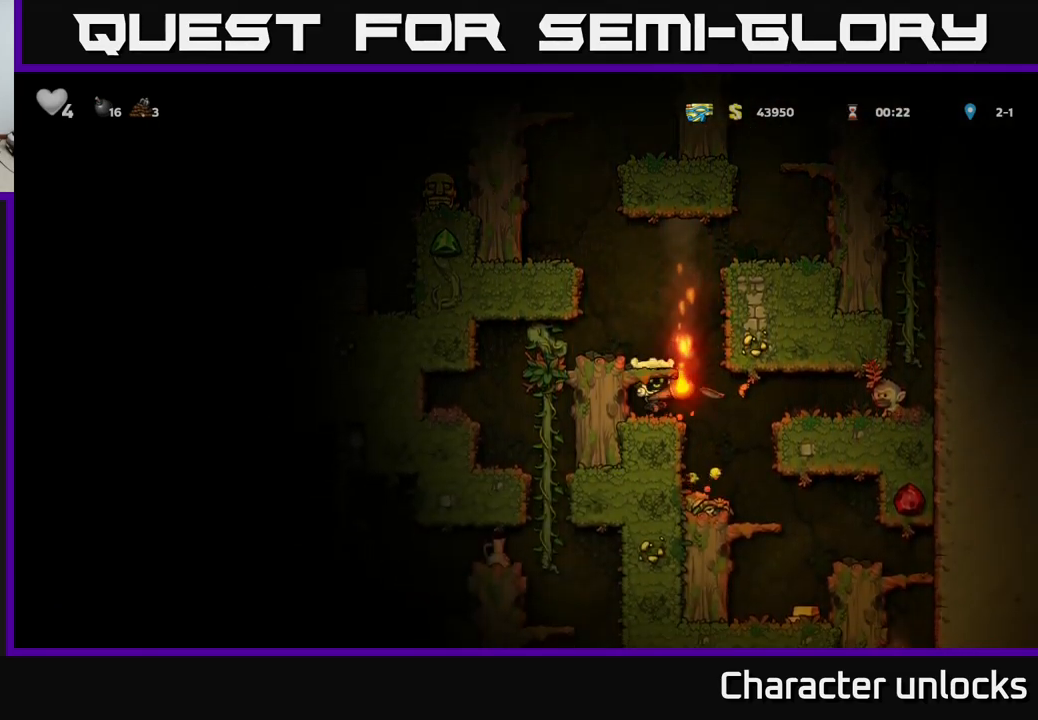
{"buttons": [], "left_stick": "center", "events": [[100, "DPAD_RIGHT", "down"], [133, "X", "down"], [150, "DPAD_RIGHT", "up"], [183, "DPAD_LEFT", "down"], [200, "X", "up"], [317, "DPAD_LEFT", "up"]]}
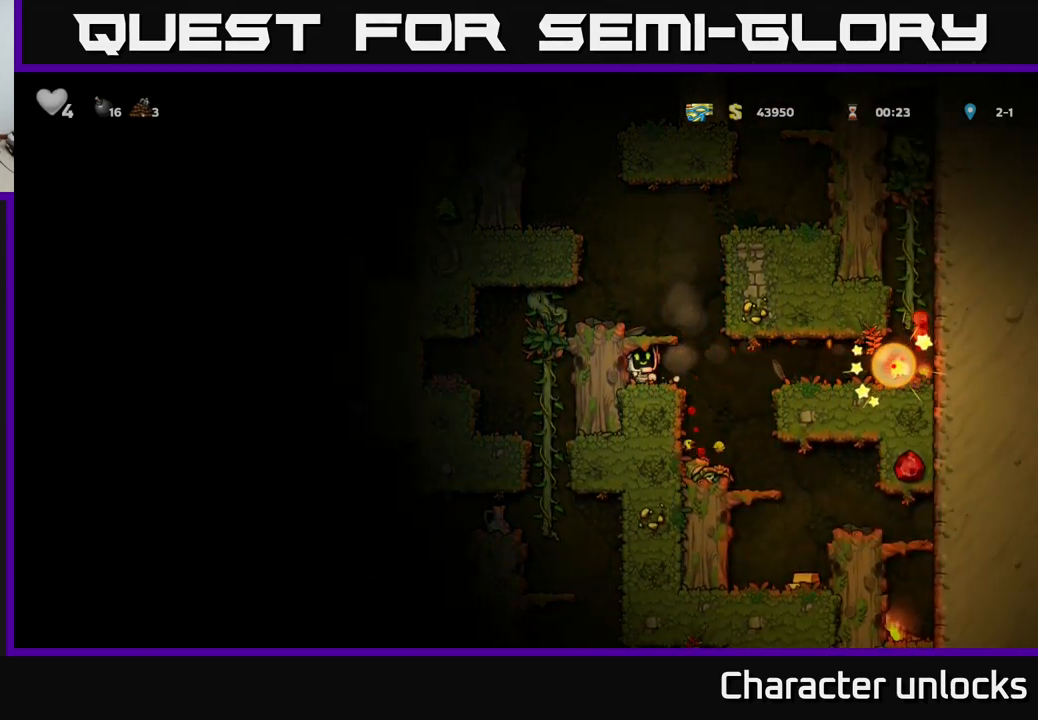
{"buttons": ["DPAD_RIGHT"], "left_stick": "center", "events": [[150, "DPAD_RIGHT", "down"]]}
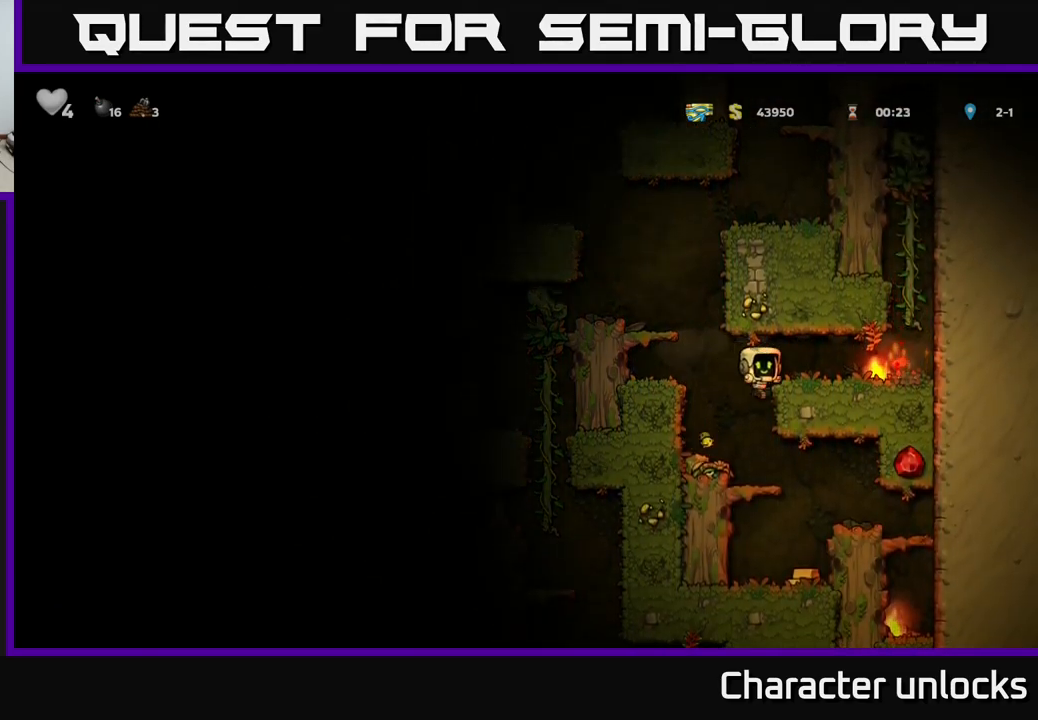
{"buttons": ["DPAD_RIGHT"], "left_stick": "center", "events": [[133, "A", "down"], [283, "A", "up"]]}
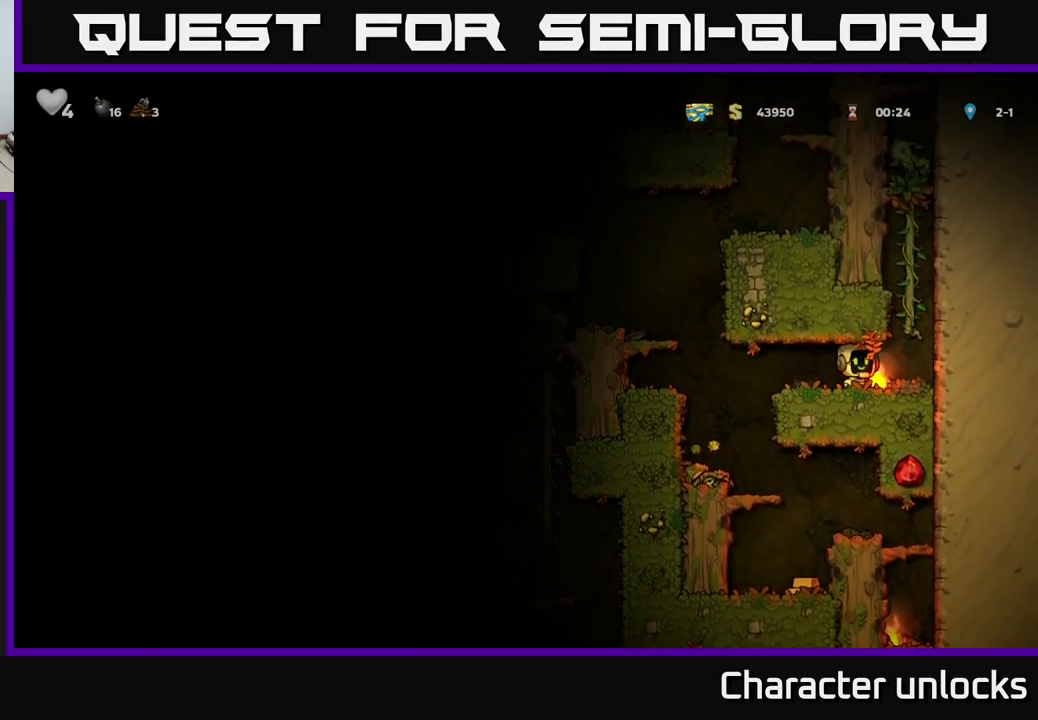
{"buttons": [], "left_stick": "center", "events": [[17, "DPAD_DOWN", "down"], [33, "DPAD_RIGHT", "up"], [67, "X", "down"], [83, "DPAD_LEFT", "down"], [133, "DPAD_DOWN", "up"], [200, "X", "up"], [483, "DPAD_LEFT", "up"]]}
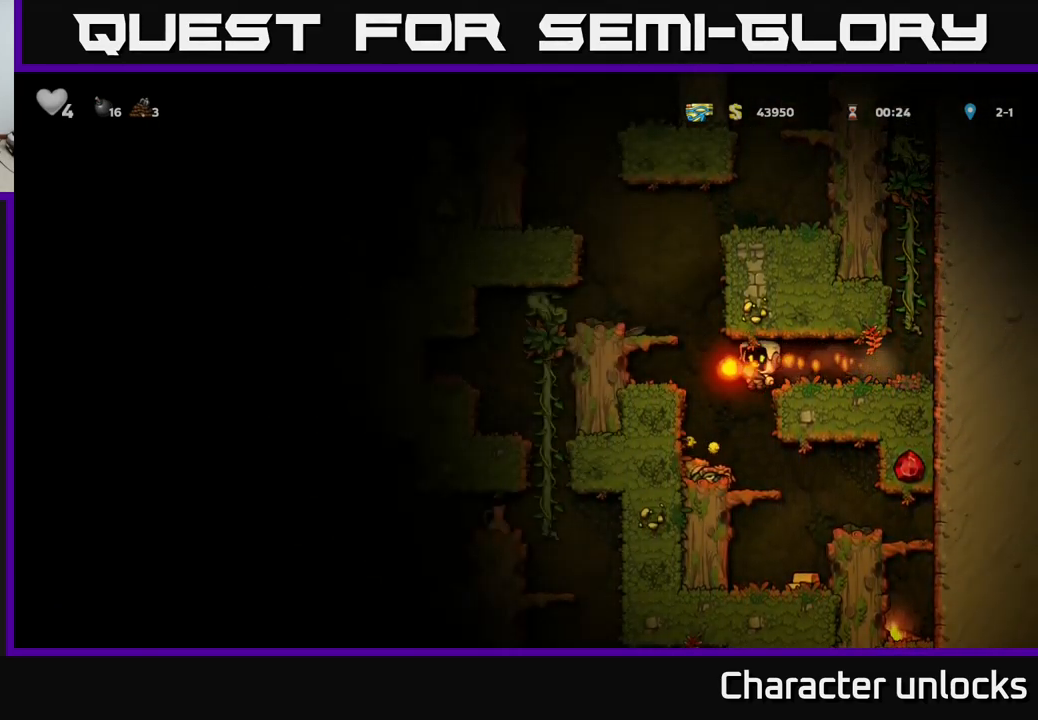
{"buttons": [], "left_stick": "center", "events": [[133, "DPAD_LEFT", "down"], [417, "DPAD_LEFT", "up"]]}
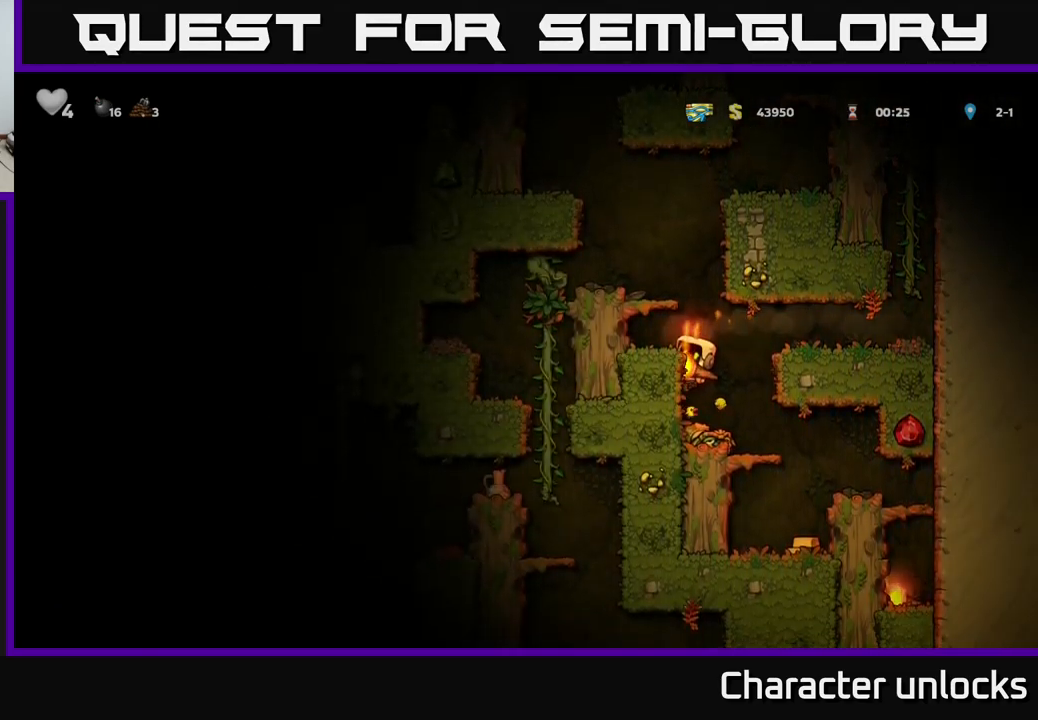
{"buttons": [], "left_stick": "center", "events": [[250, "DPAD_DOWN", "down"], [266, "A", "down"], [383, "DPAD_DOWN", "up"], [399, "A", "up"]]}